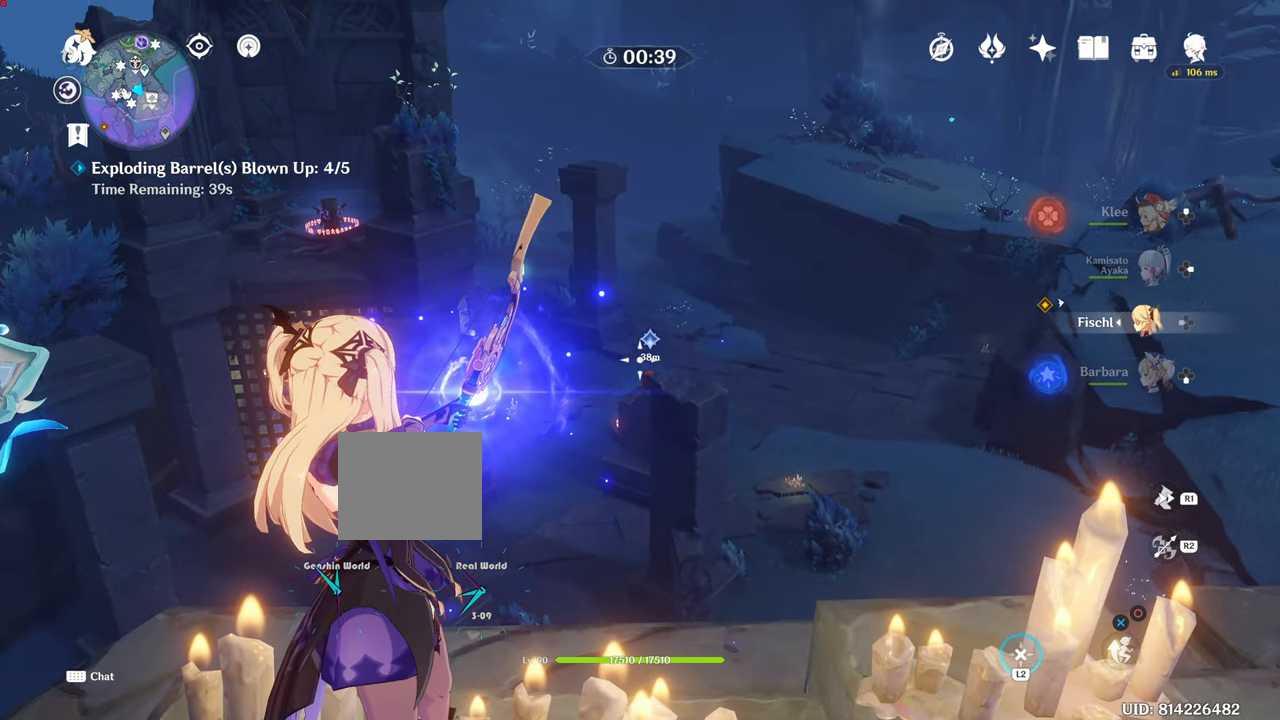
Gameplay with a controller (PlayStation layout); each line is a JSON object with the inputs held at the frame after it. "events" lists button and stick changes between this image and that frame as [ms after this image, input, new state], when the widget could be followed in between. Not read: L3.
{"buttons": ["L1", "L2"], "left_stick": "center", "right_stick": "center", "events": [[467, "L1", "down"]]}
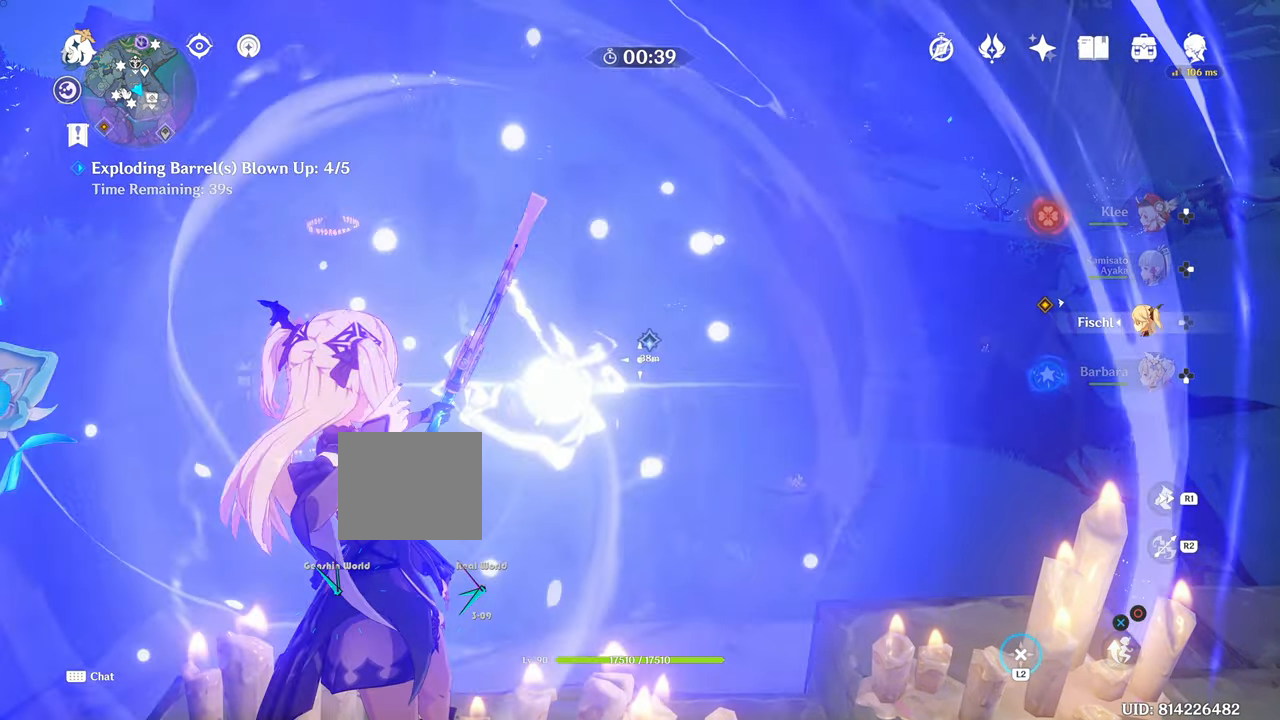
{"buttons": ["L1", "L2"], "left_stick": "center", "right_stick": "center", "events": [[50, "L1", "up"], [117, "R2", "down"], [217, "R2", "up"], [417, "L1", "down"]]}
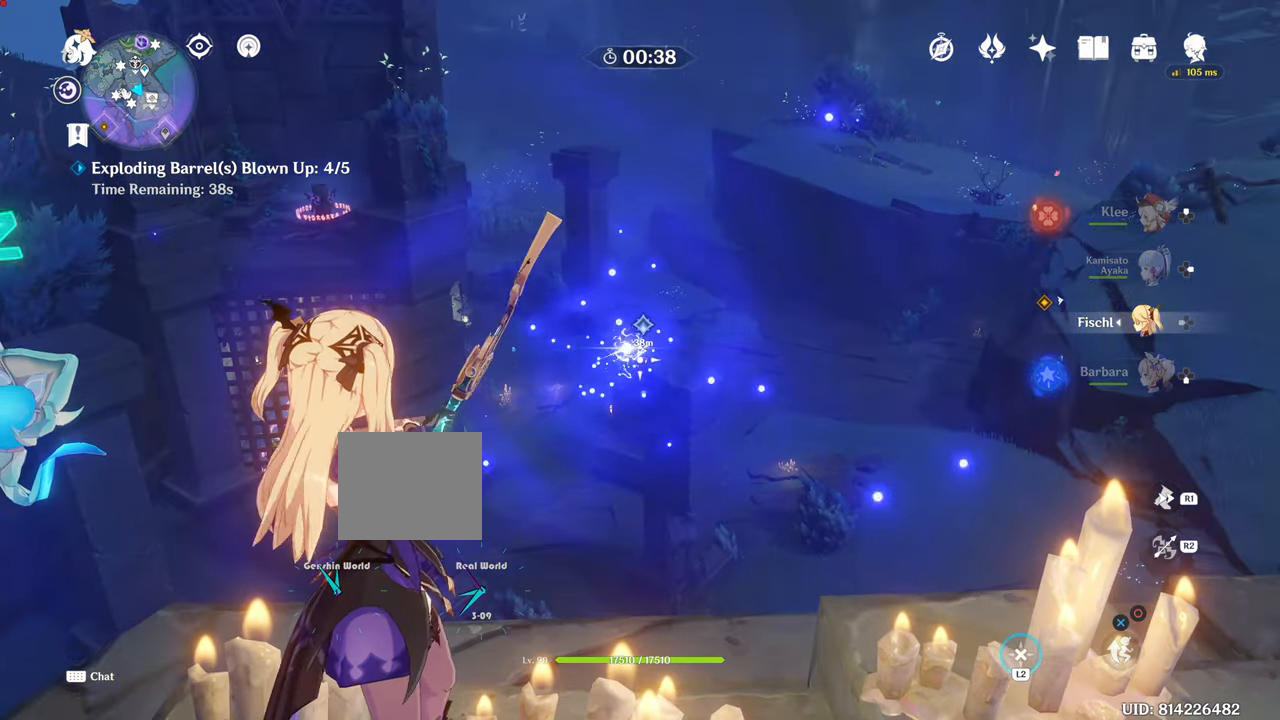
{"buttons": ["L2"], "left_stick": "center", "right_stick": "center", "events": [[150, "L1", "up"], [283, "L1", "down"], [450, "L1", "up"]]}
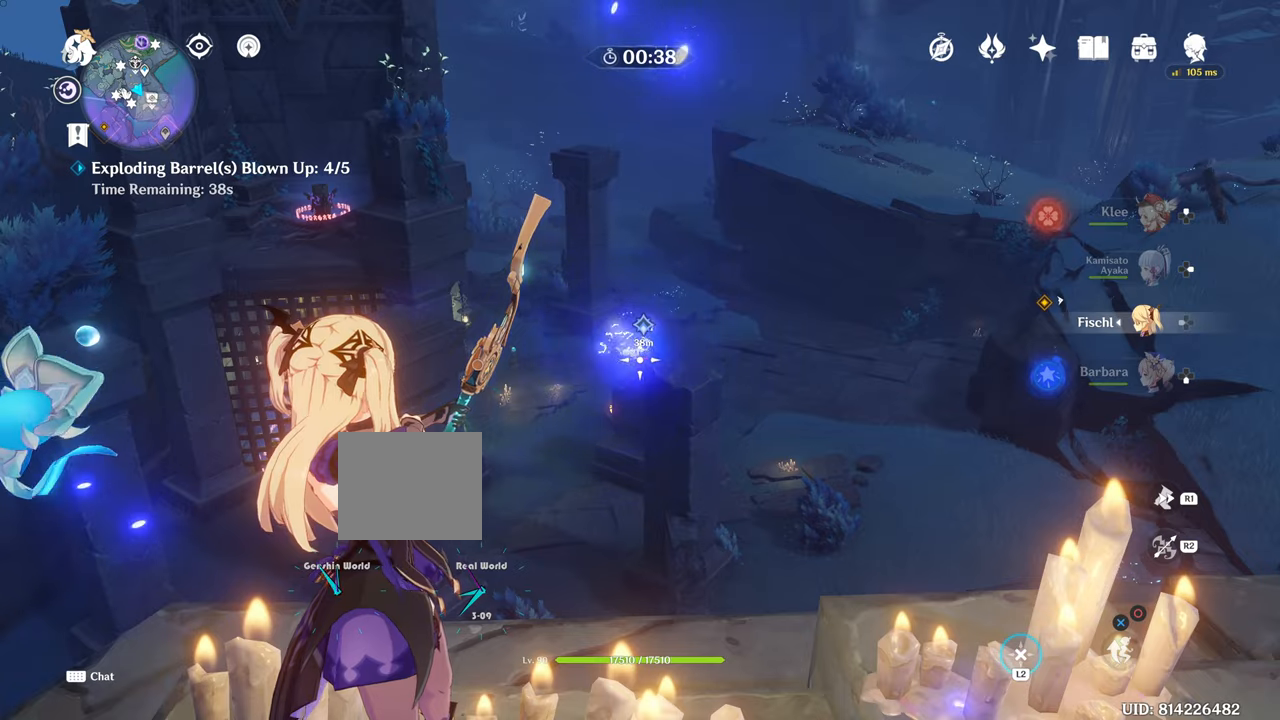
{"buttons": ["L2"], "left_stick": "center", "right_stick": "center", "events": []}
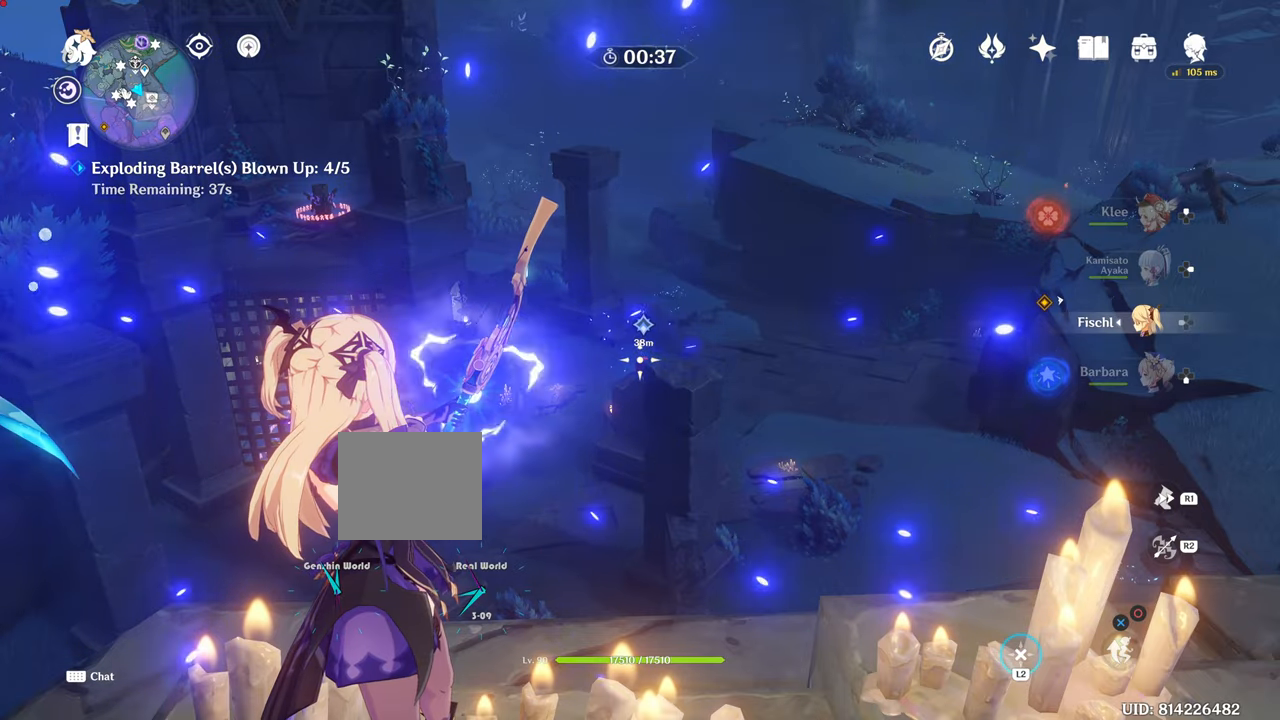
{"buttons": ["L1", "L2"], "left_stick": "center", "right_stick": "center", "events": [[417, "L1", "down"]]}
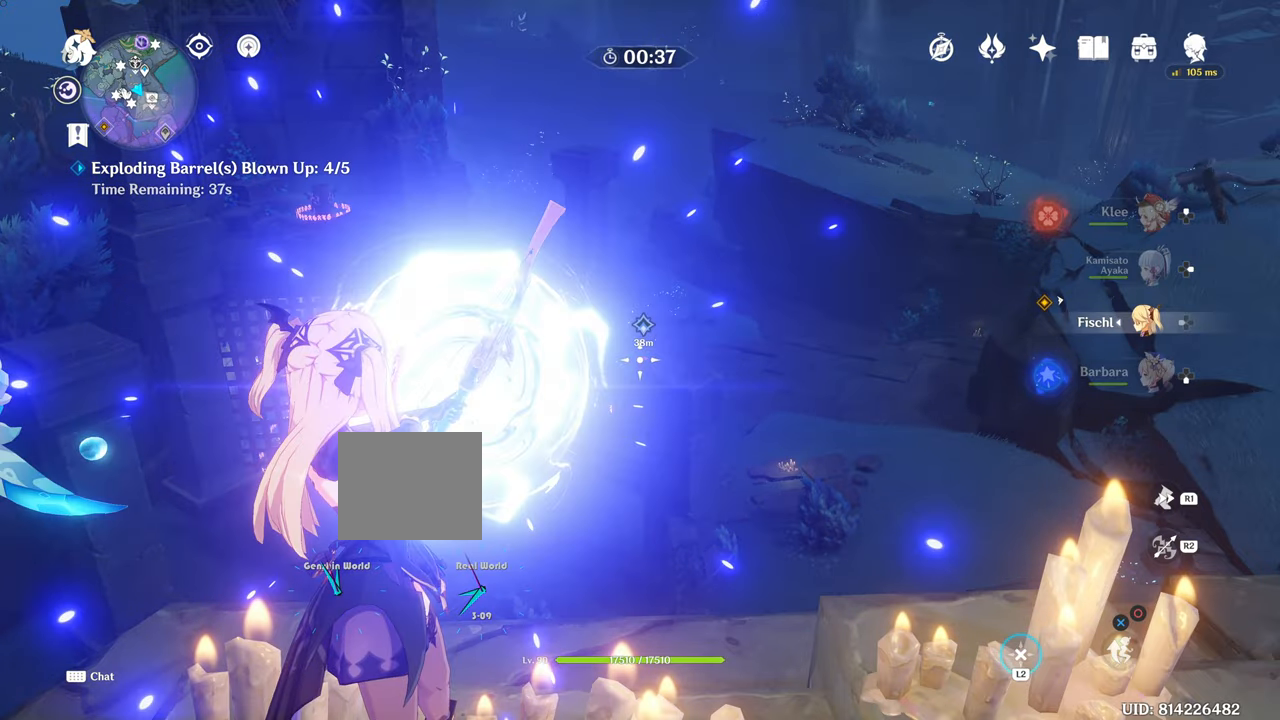
{"buttons": ["L2"], "left_stick": "center", "right_stick": "center", "events": [[16, "L1", "up"], [16, "R1", "down"], [16, "R2", "down"], [150, "R1", "up"], [150, "R2", "up"], [233, "L1", "down"], [367, "L1", "up"]]}
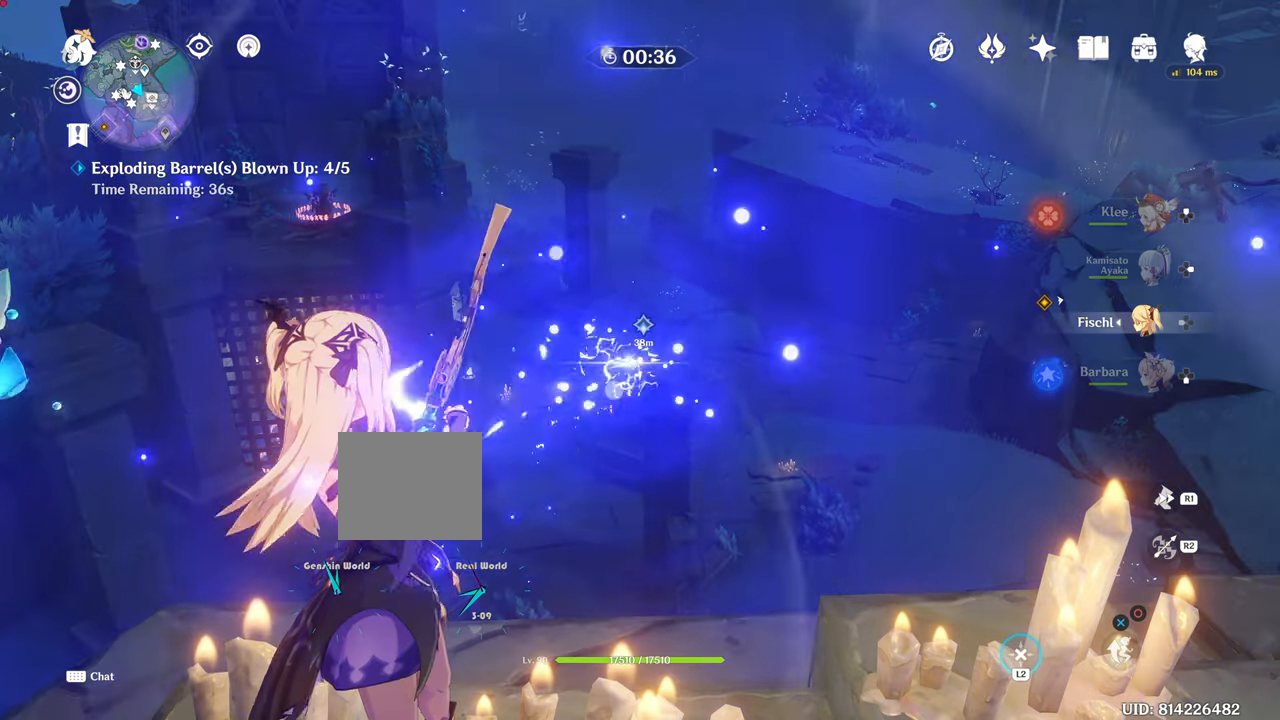
{"buttons": ["L2"], "left_stick": "center", "right_stick": "center"}
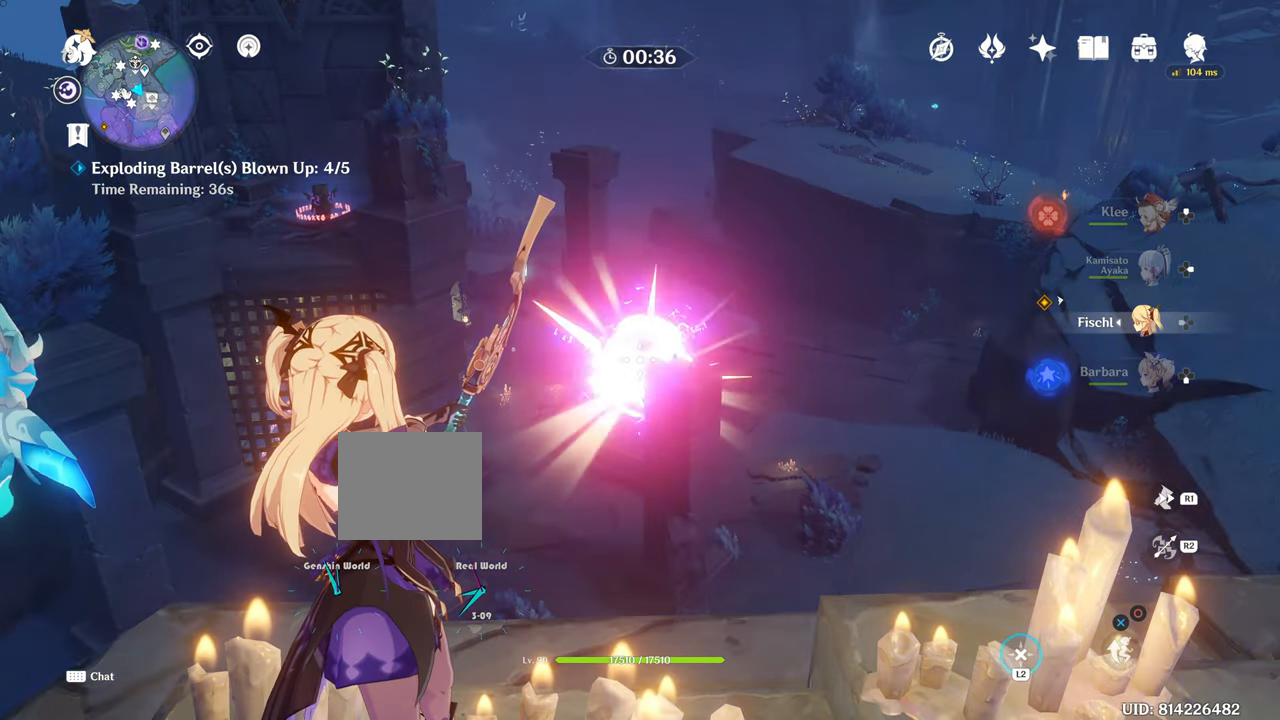
{"buttons": ["L2"], "left_stick": "center", "right_stick": "center", "events": []}
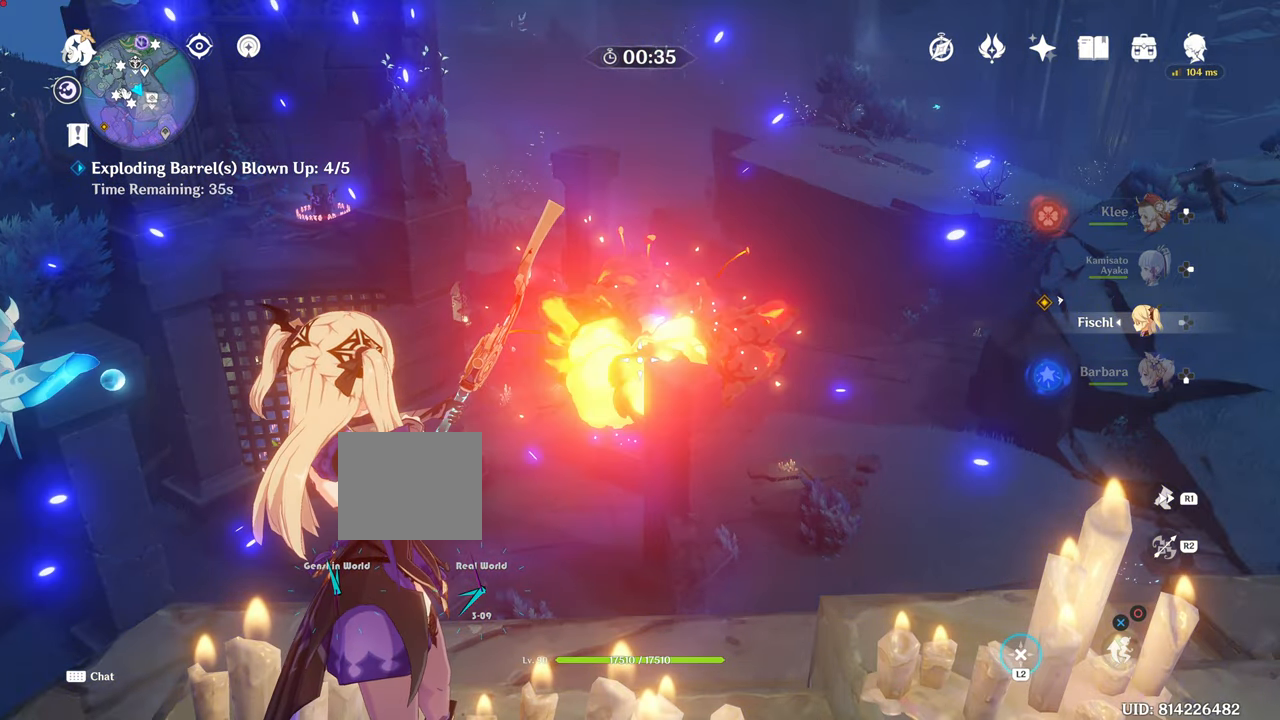
{"buttons": ["L2"], "left_stick": "center", "right_stick": "center"}
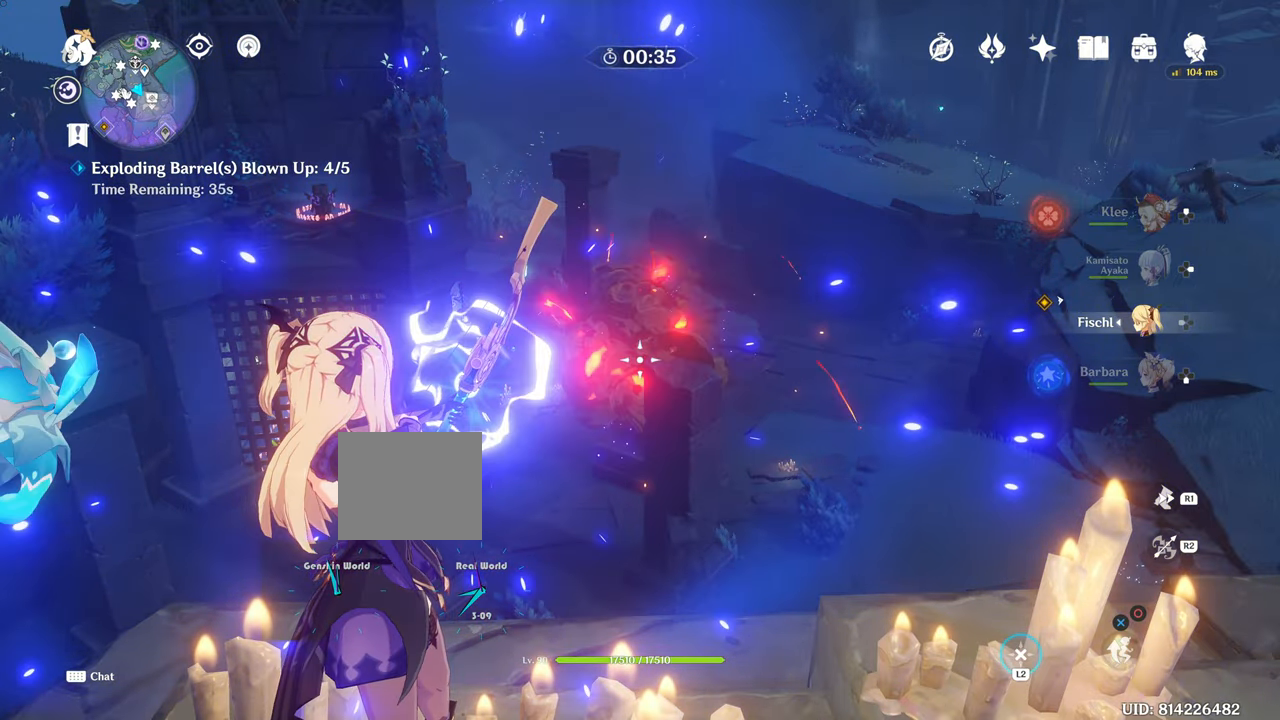
{"buttons": ["L2"], "left_stick": "center", "right_stick": "center", "events": [[233, "L1", "down"], [333, "L1", "up"]]}
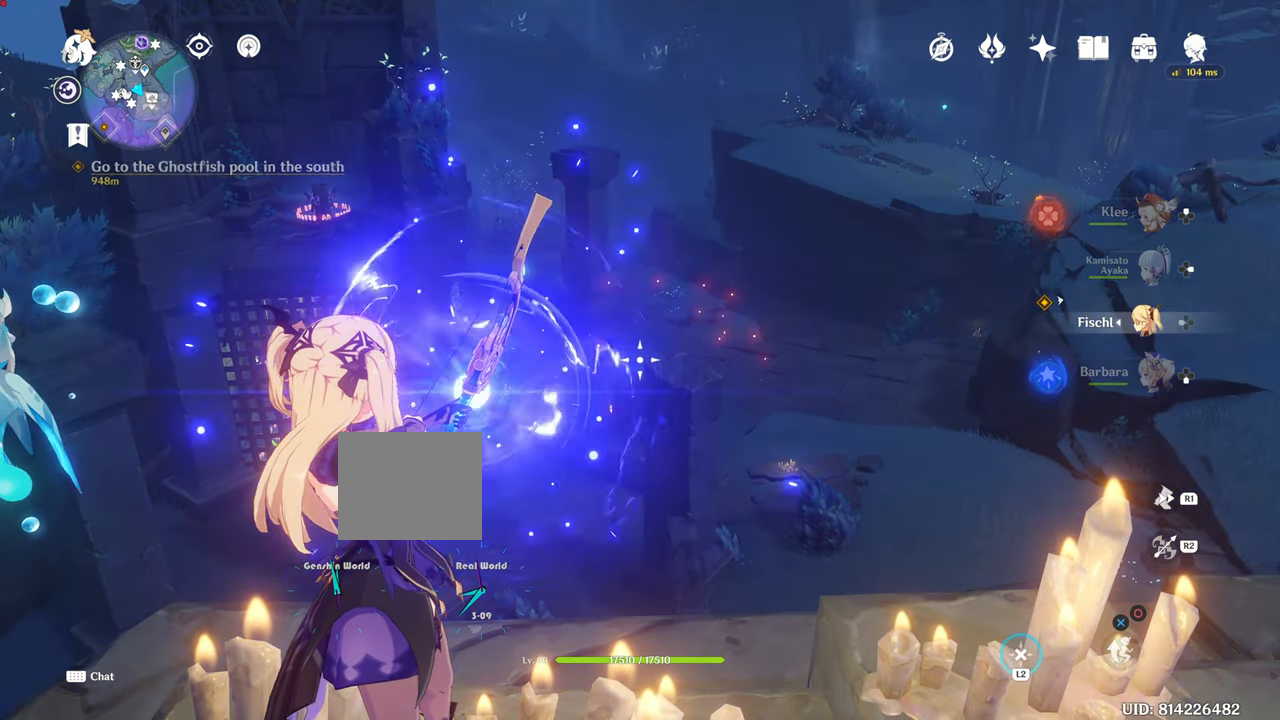
{"buttons": ["L2"], "left_stick": "center", "right_stick": "center", "events": []}
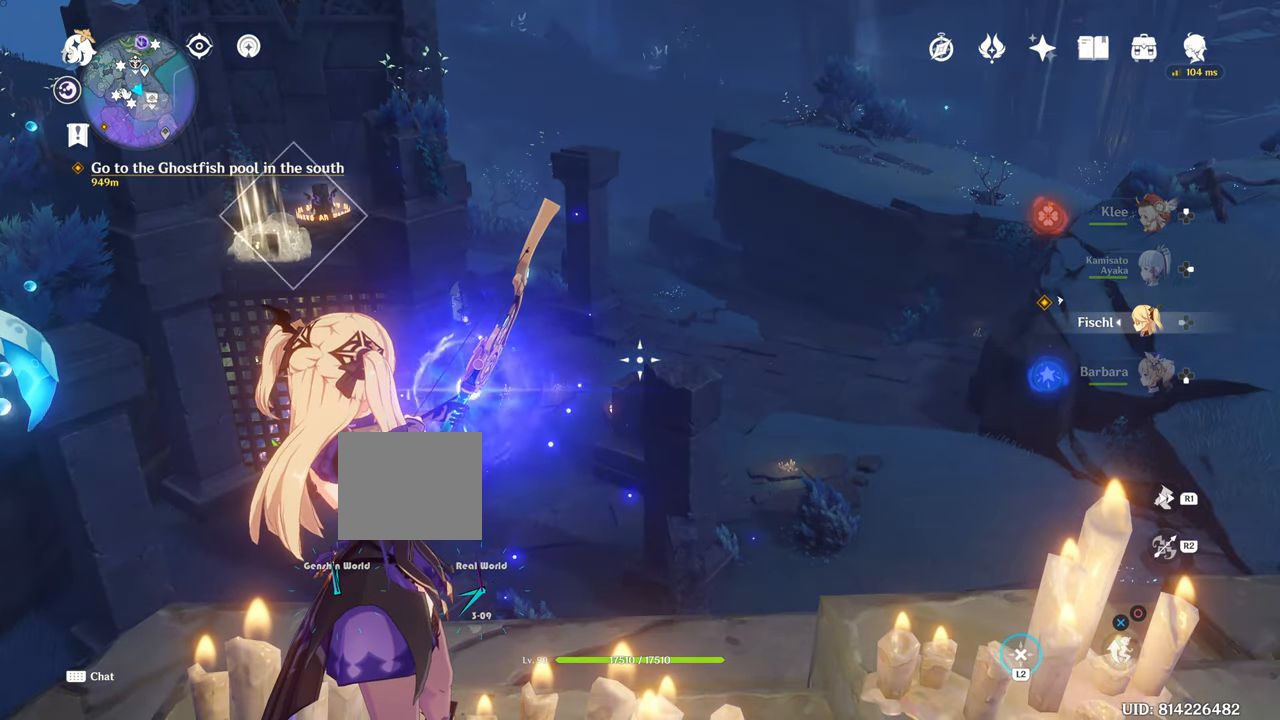
{"buttons": [], "left_stick": "center", "right_stick": "center", "events": [[433, "L2", "up"]]}
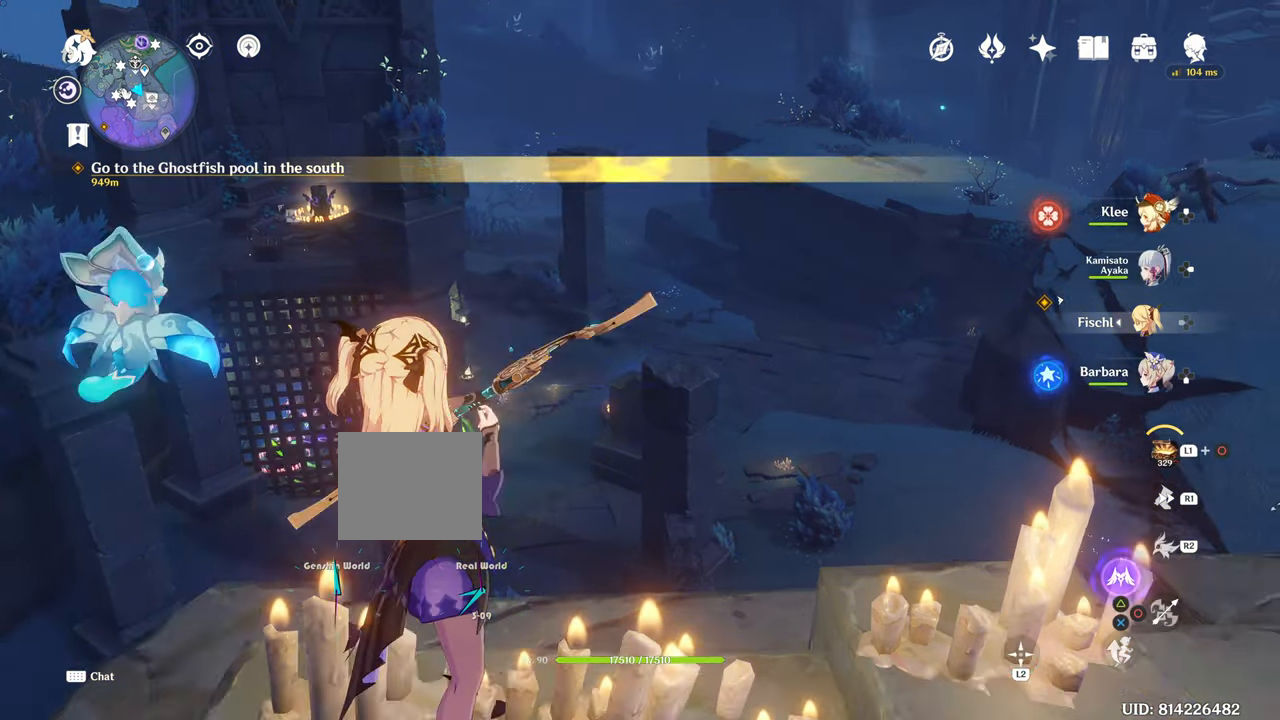
{"buttons": [], "left_stick": "center", "right_stick": "center", "events": []}
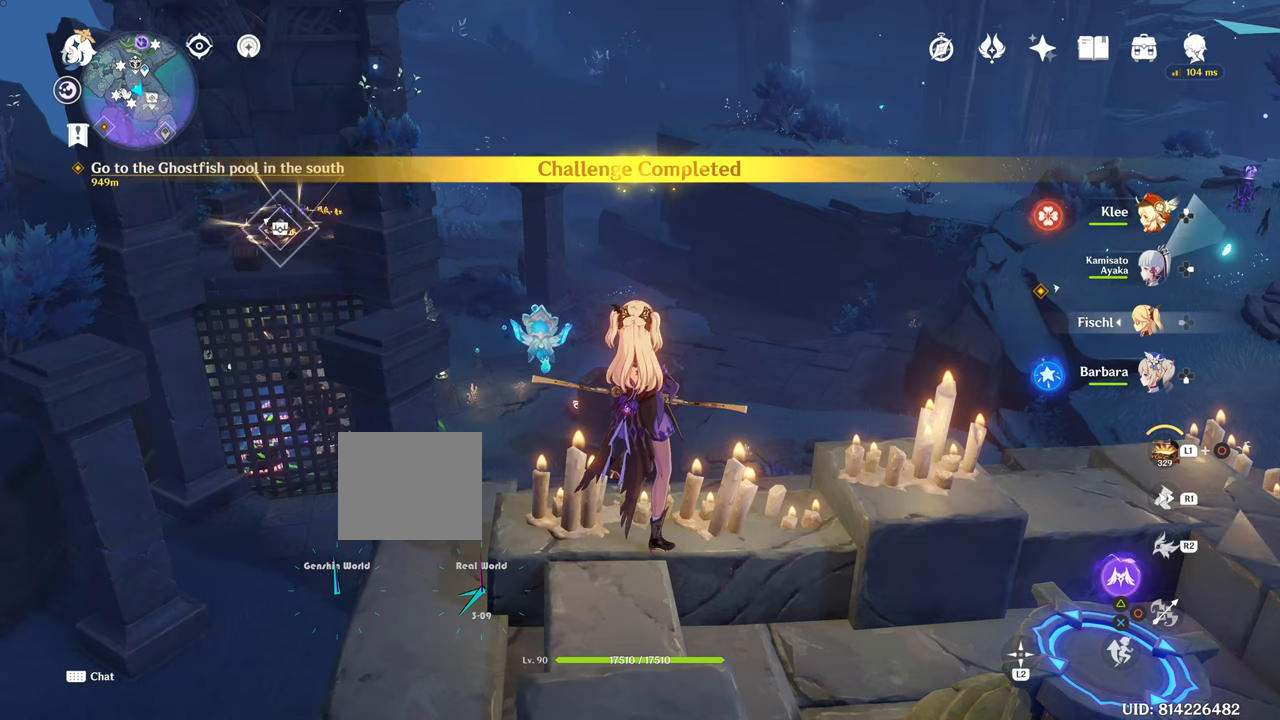
{"buttons": [], "left_stick": "center", "right_stick": "center", "events": []}
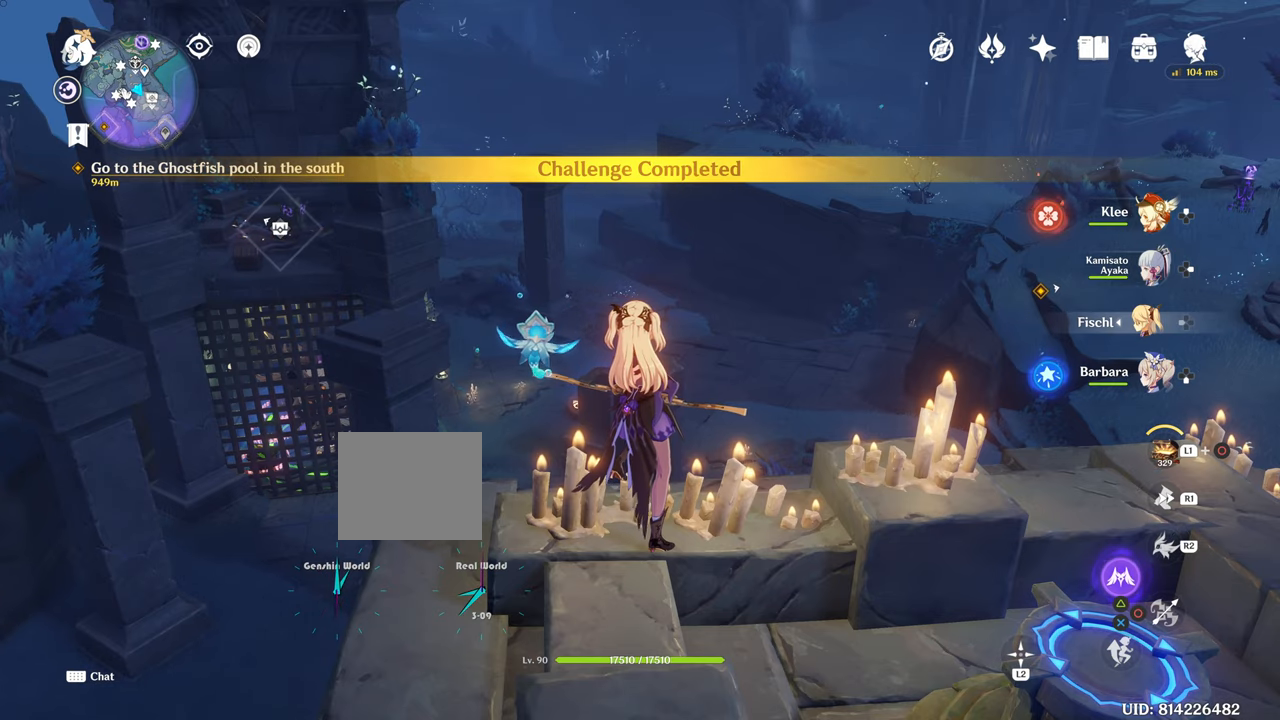
{"buttons": [], "left_stick": "center", "right_stick": "center", "events": []}
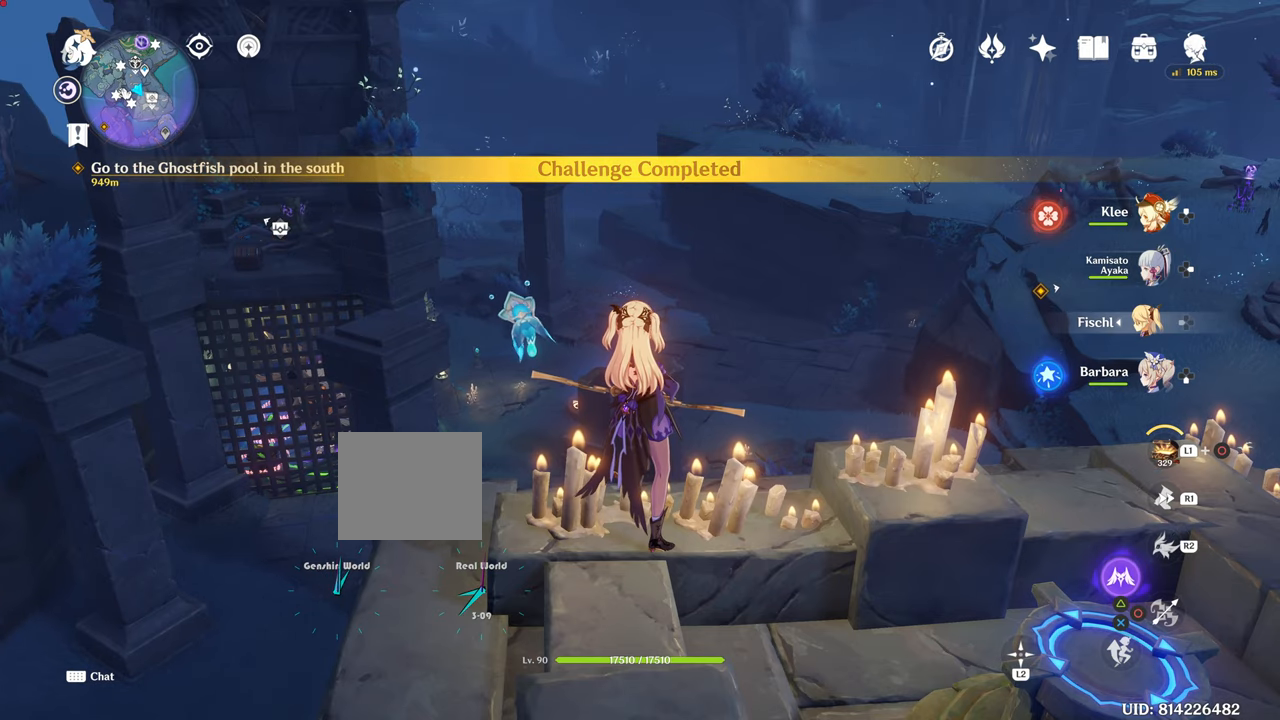
{"buttons": [], "left_stick": "up-left", "right_stick": "center", "events": [[350, "left_stick", "up-left"]]}
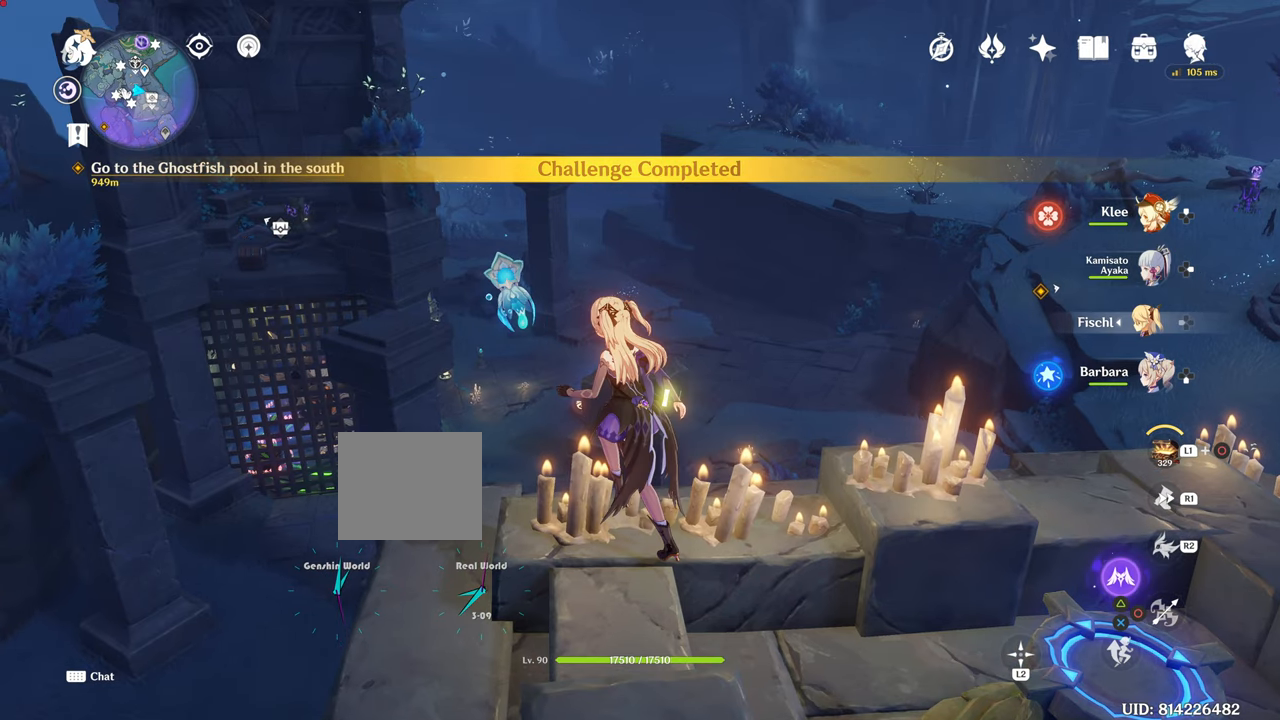
{"buttons": [], "left_stick": "up", "right_stick": "center", "events": [[134, "CROSS", "down"], [384, "left_stick", "up"], [484, "CROSS", "up"]]}
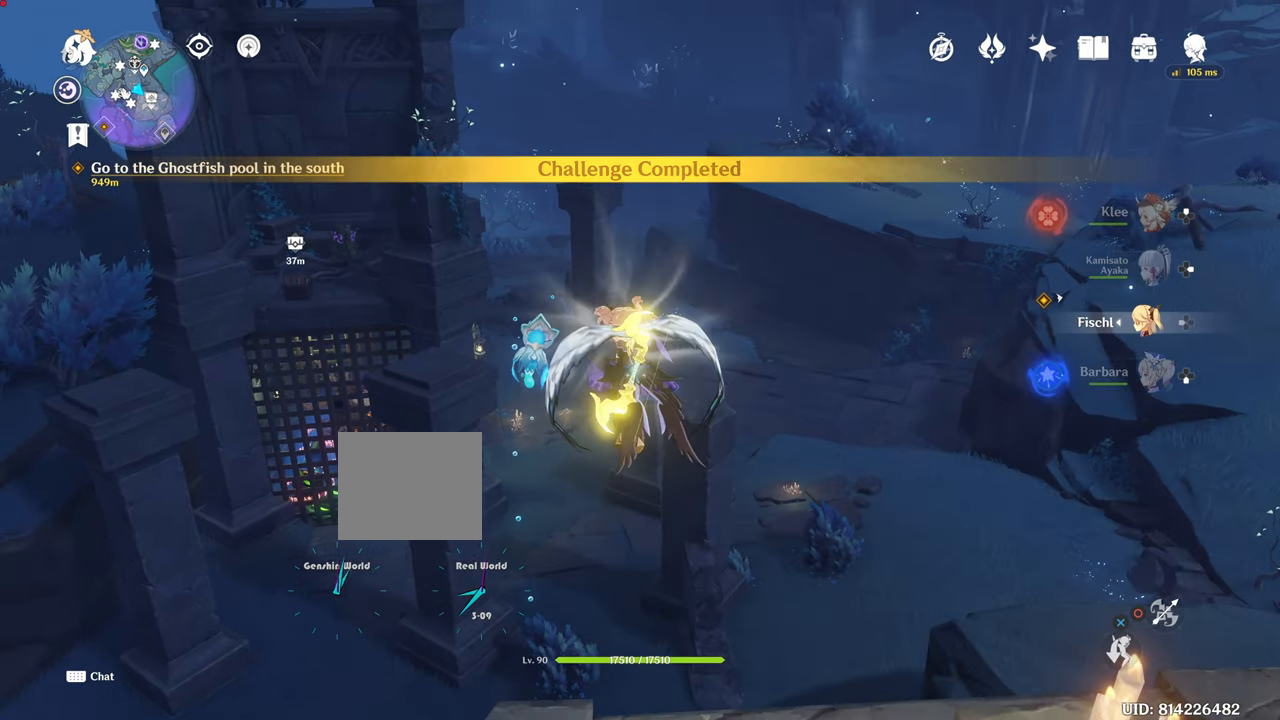
{"buttons": ["CROSS"], "left_stick": "up", "right_stick": "center", "events": [[233, "CROSS", "down"]]}
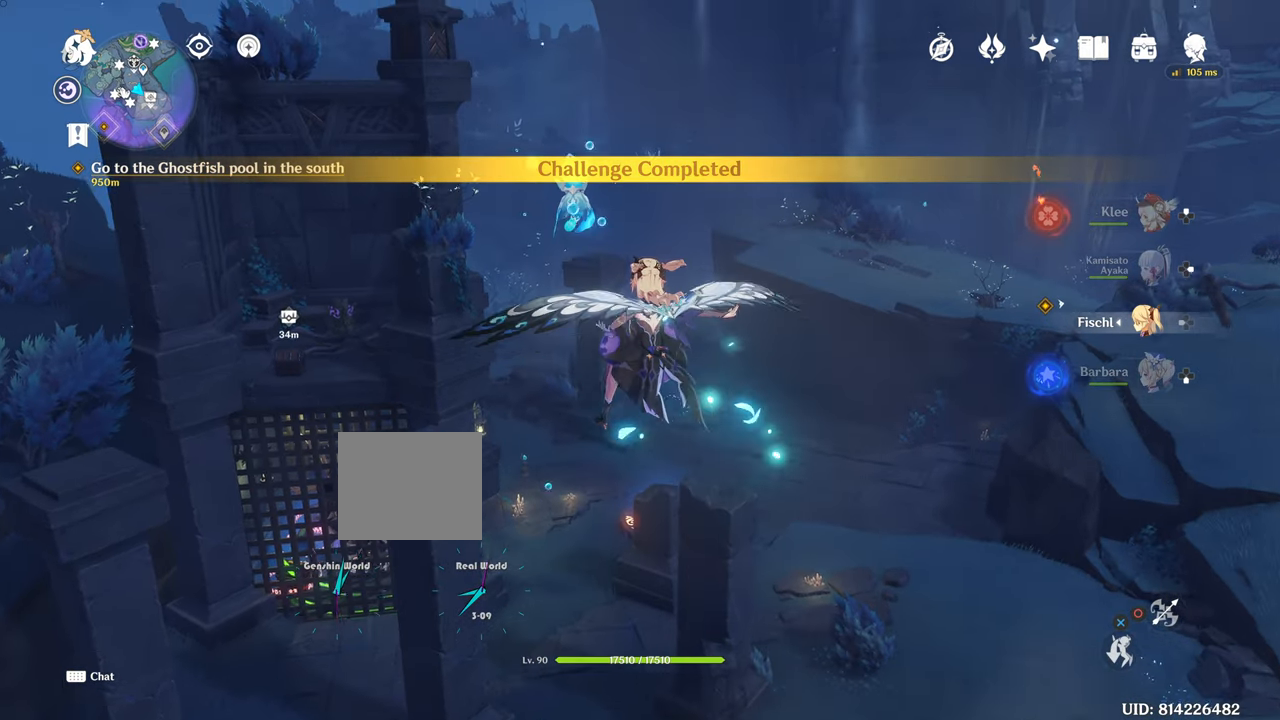
{"buttons": [], "left_stick": "up", "right_stick": "center", "events": [[234, "CROSS", "up"]]}
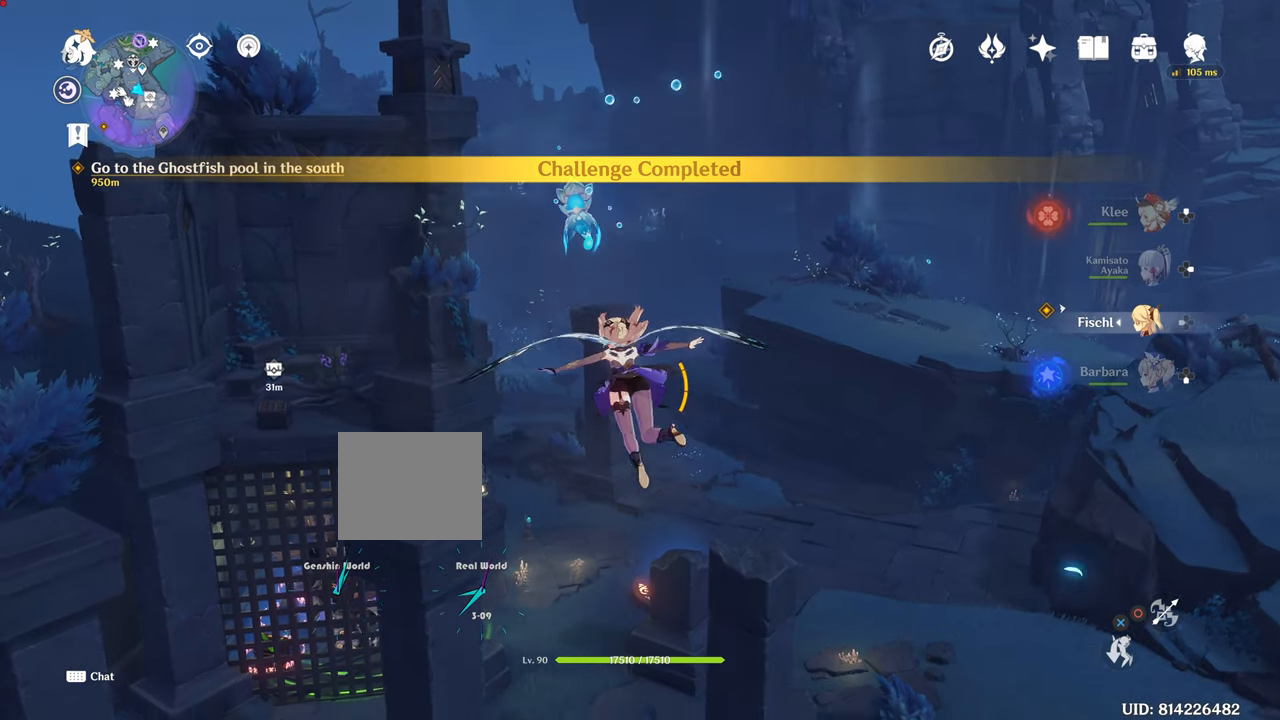
{"buttons": [], "left_stick": "up", "right_stick": "center", "events": []}
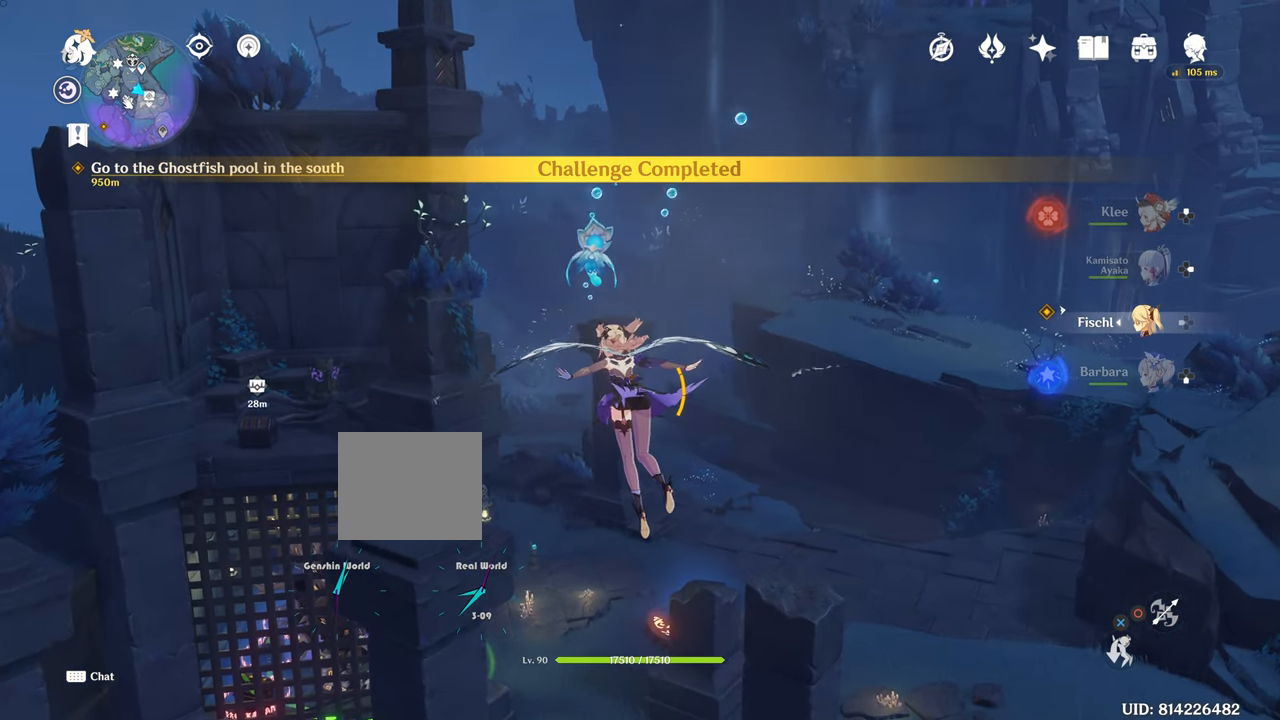
{"buttons": [], "left_stick": "up", "right_stick": "center", "events": []}
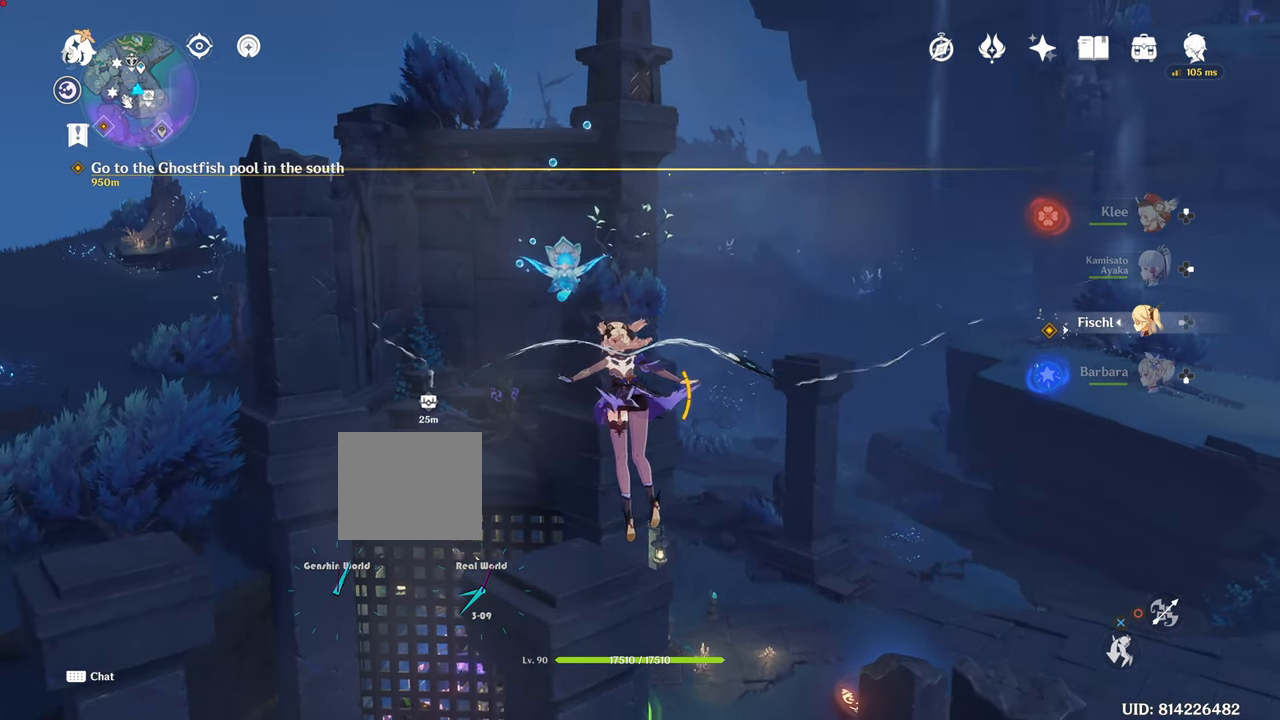
{"buttons": [], "left_stick": "up", "right_stick": "center", "events": [[200, "right_stick", "up-left"], [333, "right_stick", "center"]]}
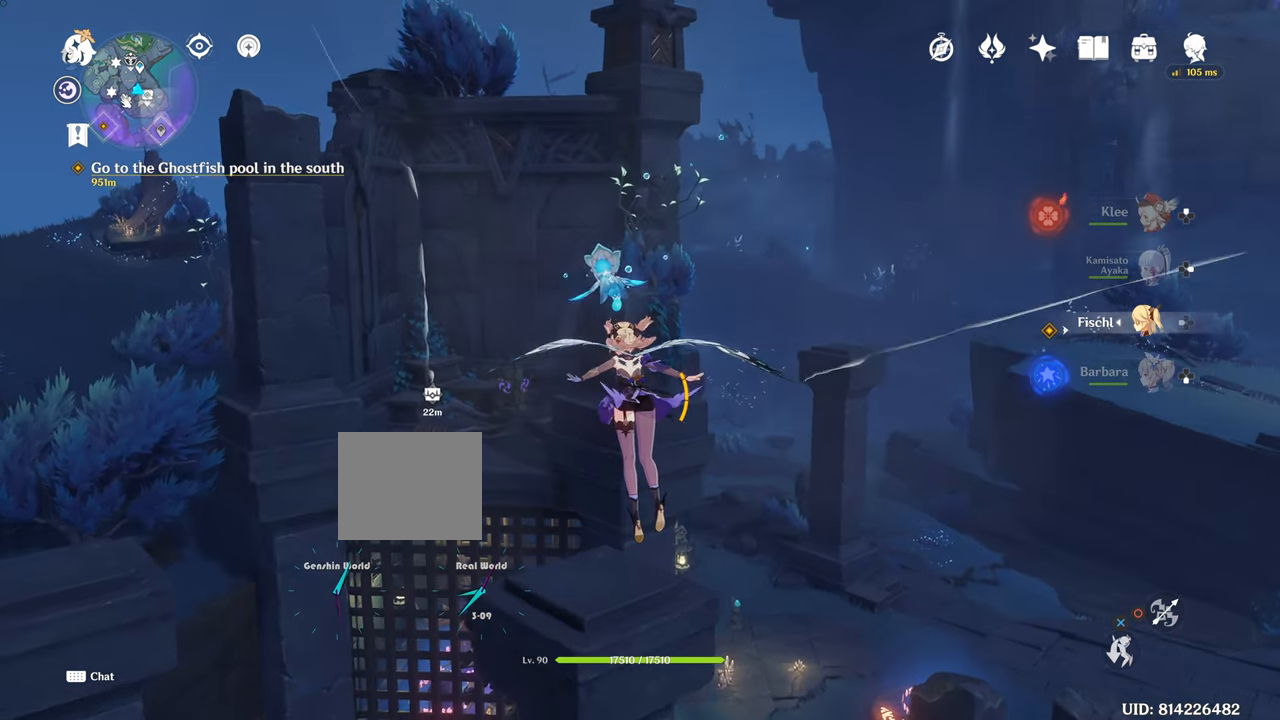
{"buttons": [], "left_stick": "up", "right_stick": "center", "events": []}
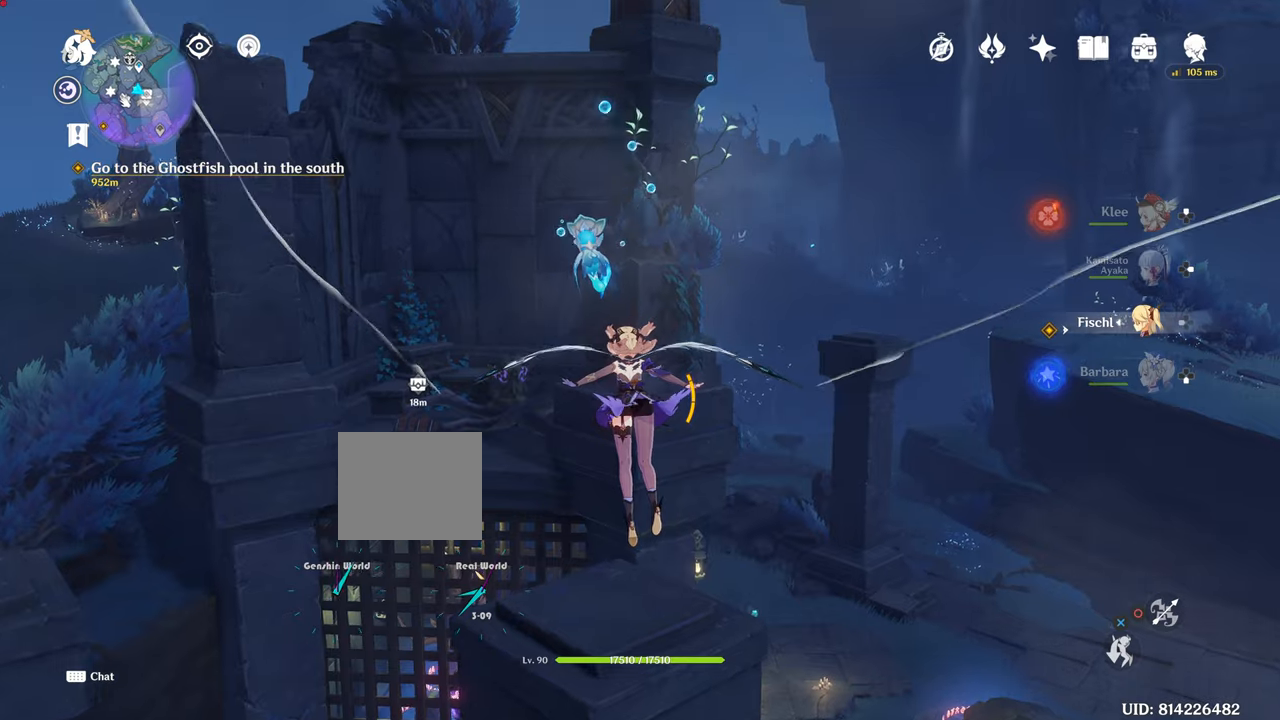
{"buttons": [], "left_stick": "up", "right_stick": "center"}
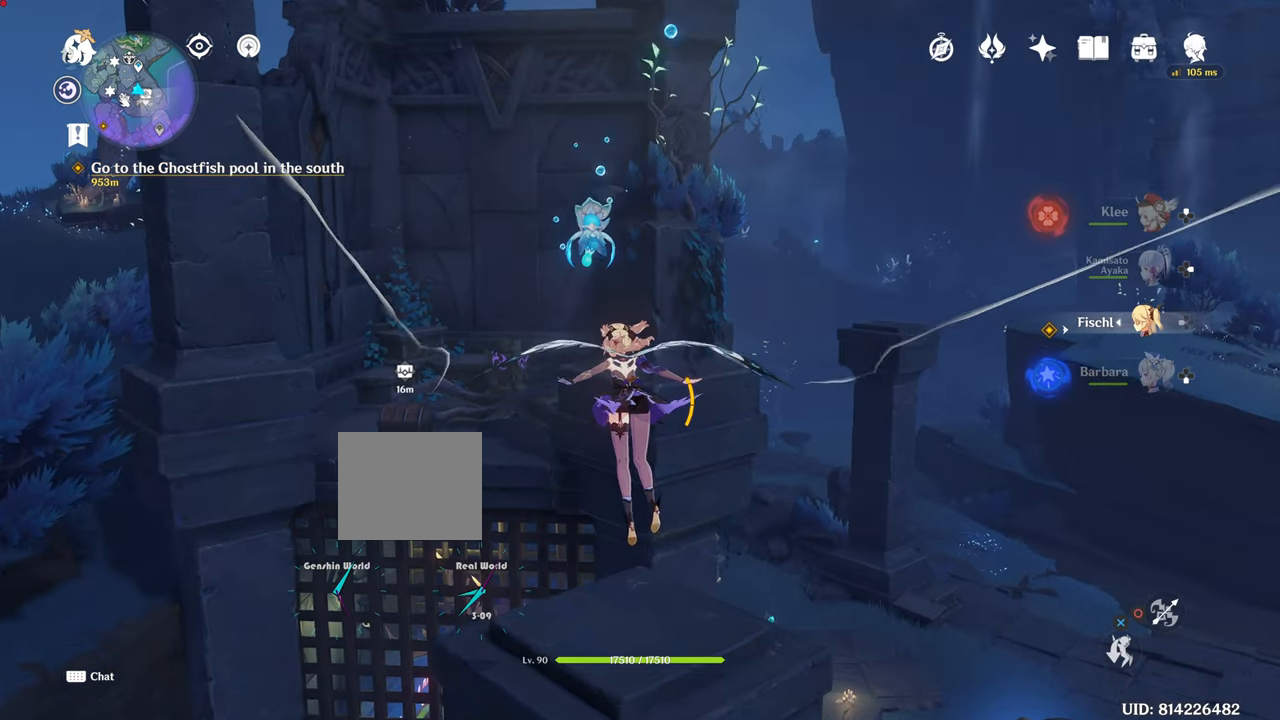
{"buttons": [], "left_stick": "center", "right_stick": "center", "events": [[483, "left_stick", "center"]]}
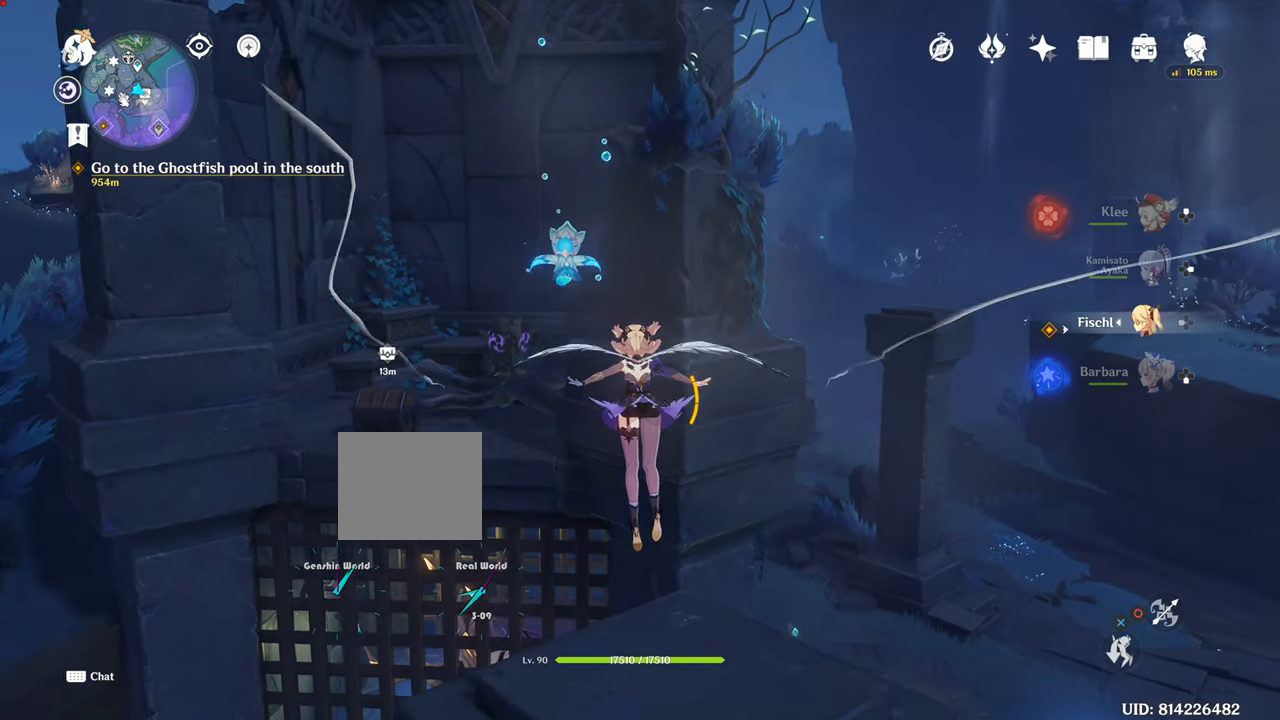
{"buttons": [], "left_stick": "center", "right_stick": "center", "events": []}
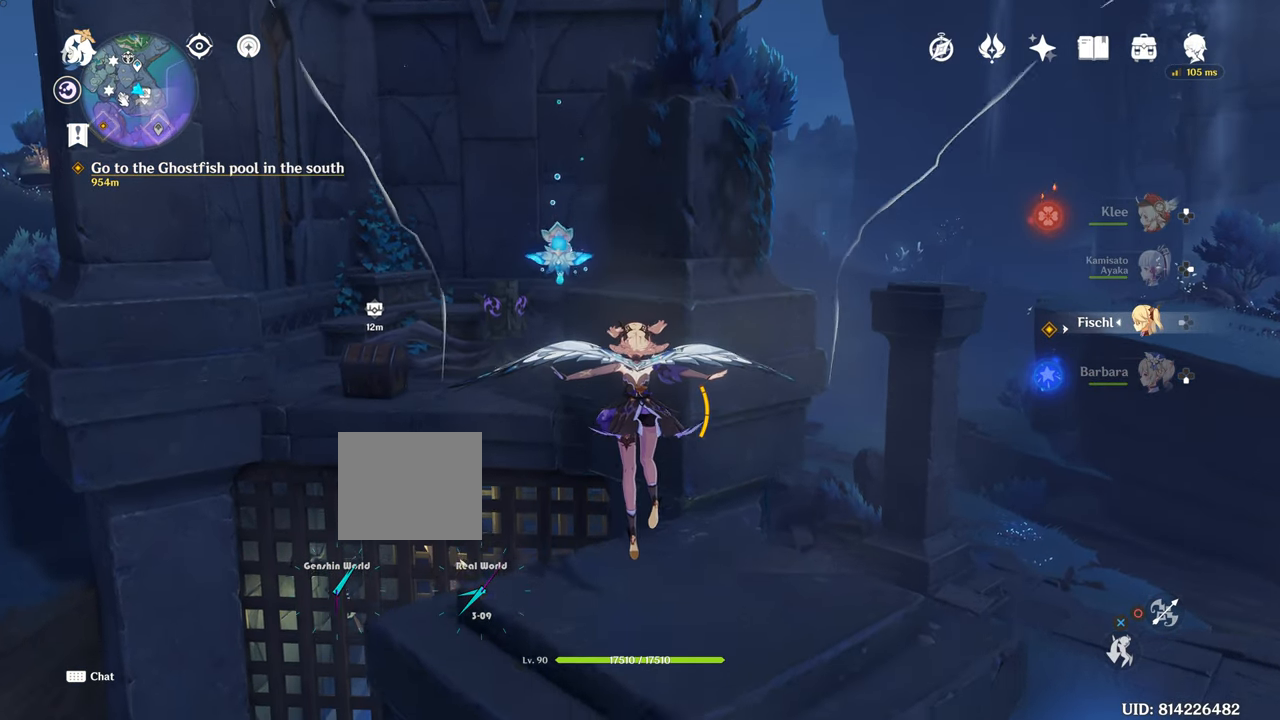
{"buttons": [], "left_stick": "center", "right_stick": "center", "events": []}
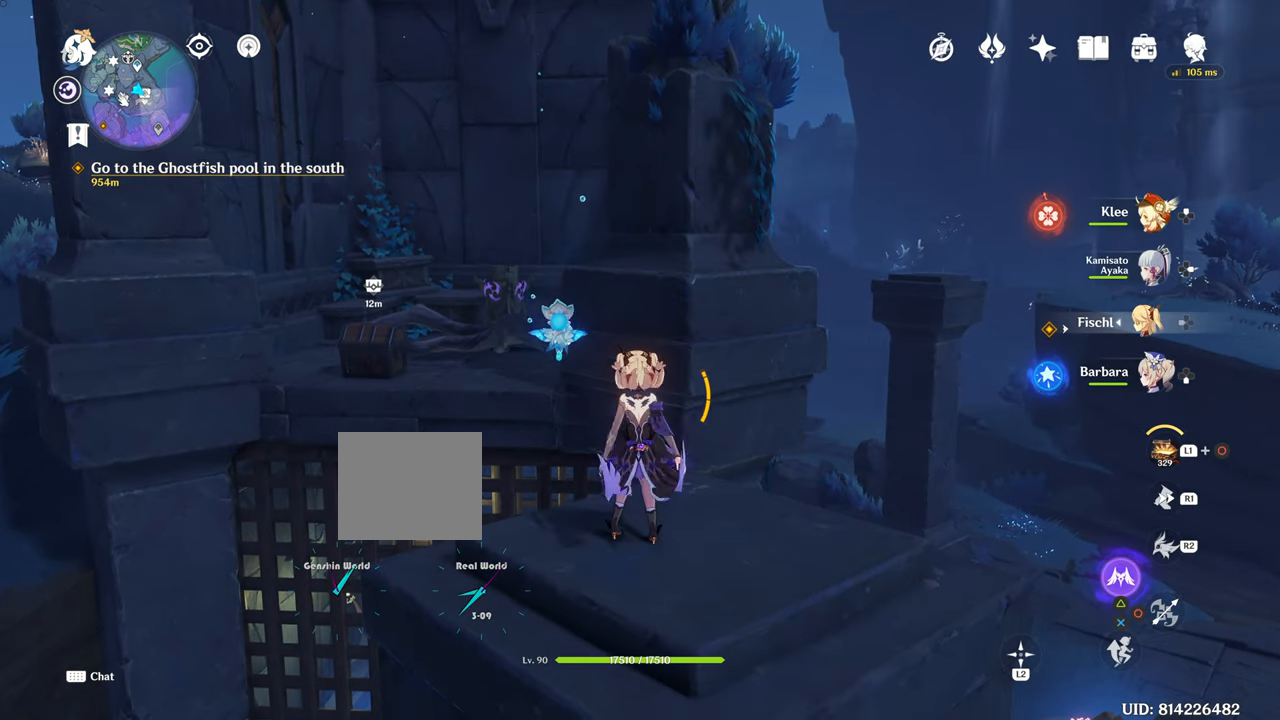
{"buttons": [], "left_stick": "center", "right_stick": "center", "events": [[50, "left_stick", "up"], [467, "left_stick", "center"]]}